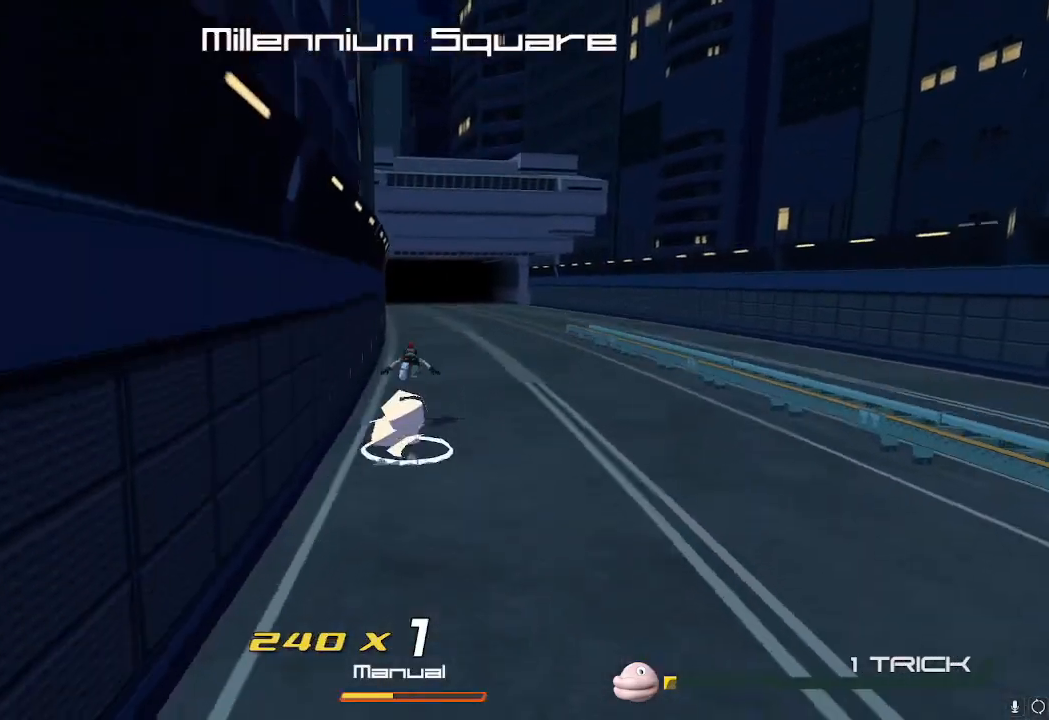
Gameplay with a controller (Nintendo layout); each line is a JSON object with the inputs held at the frame after it. "events" lists button and stick changes between this image and that frame as [ms after this image, input, new state], when the widget could be followed in between. Not read: L3 R3.
{"buttons": ["R2"], "left_stick": "up", "right_stick": "center", "events": [[33, "L2", "up"]]}
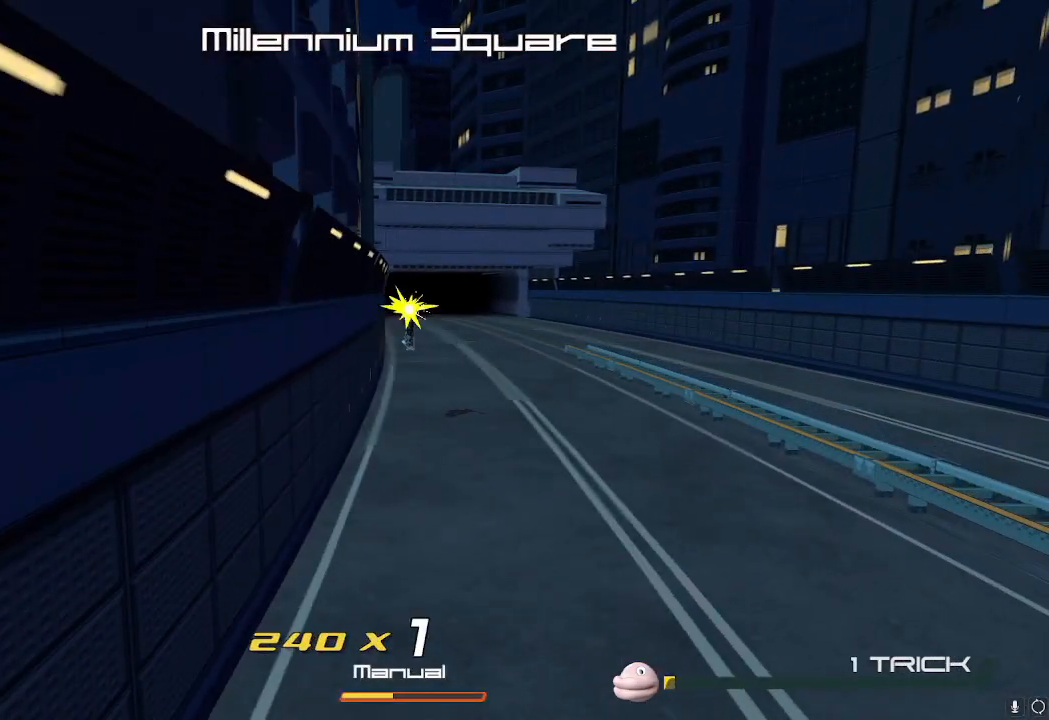
{"buttons": [], "left_stick": "up", "right_stick": "center", "events": [[201, "R2", "up"]]}
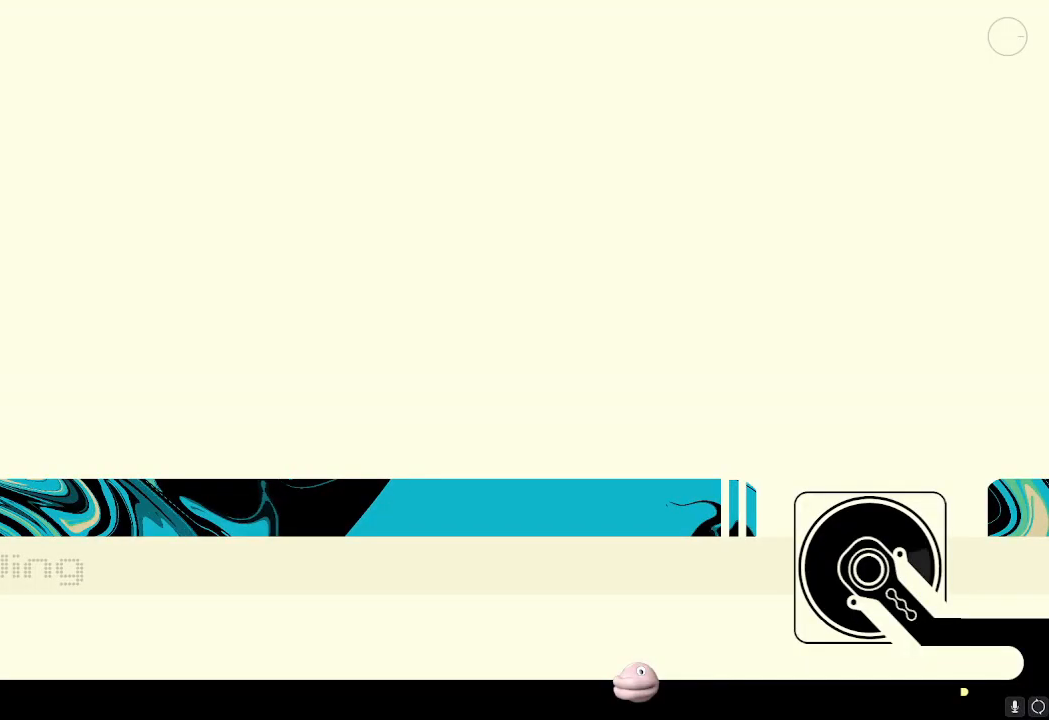
{"buttons": [], "left_stick": "center", "right_stick": "center", "events": [[200, "left_stick", "center"]]}
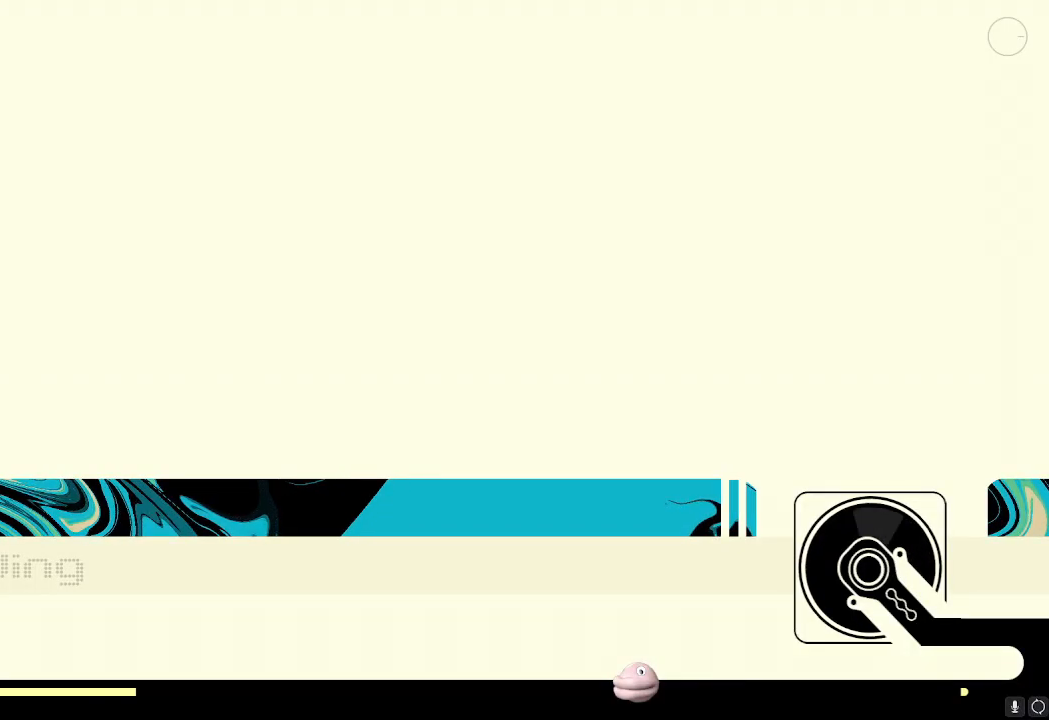
{"buttons": [], "left_stick": "center", "right_stick": "center", "events": []}
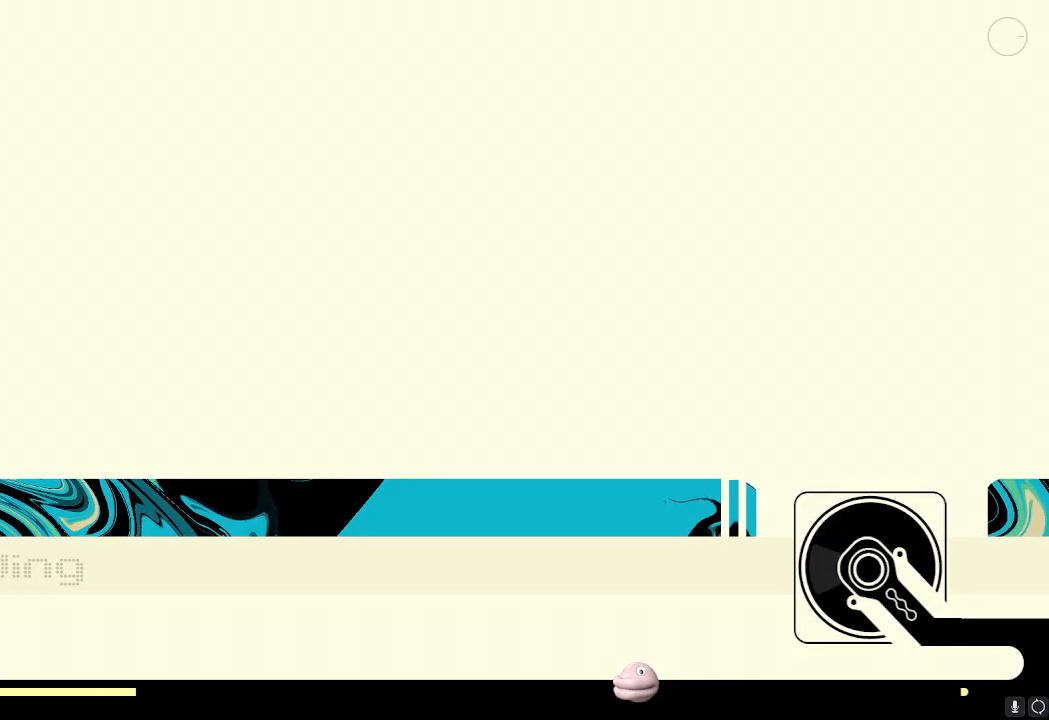
{"buttons": [], "left_stick": "center", "right_stick": "center", "events": []}
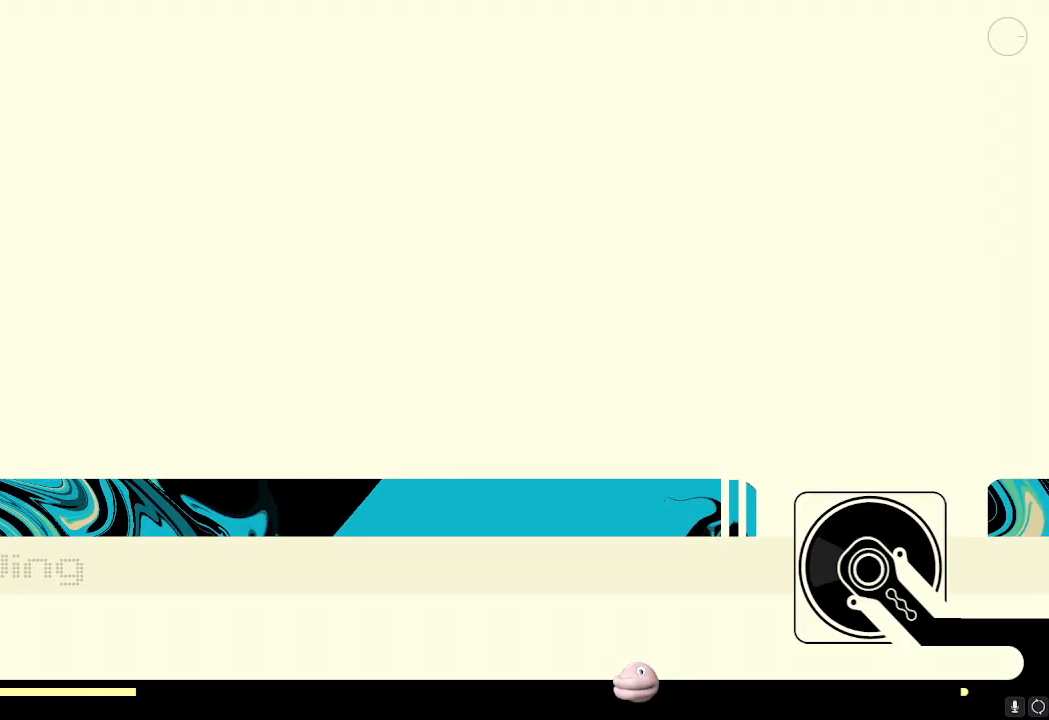
{"buttons": [], "left_stick": "center", "right_stick": "center", "events": []}
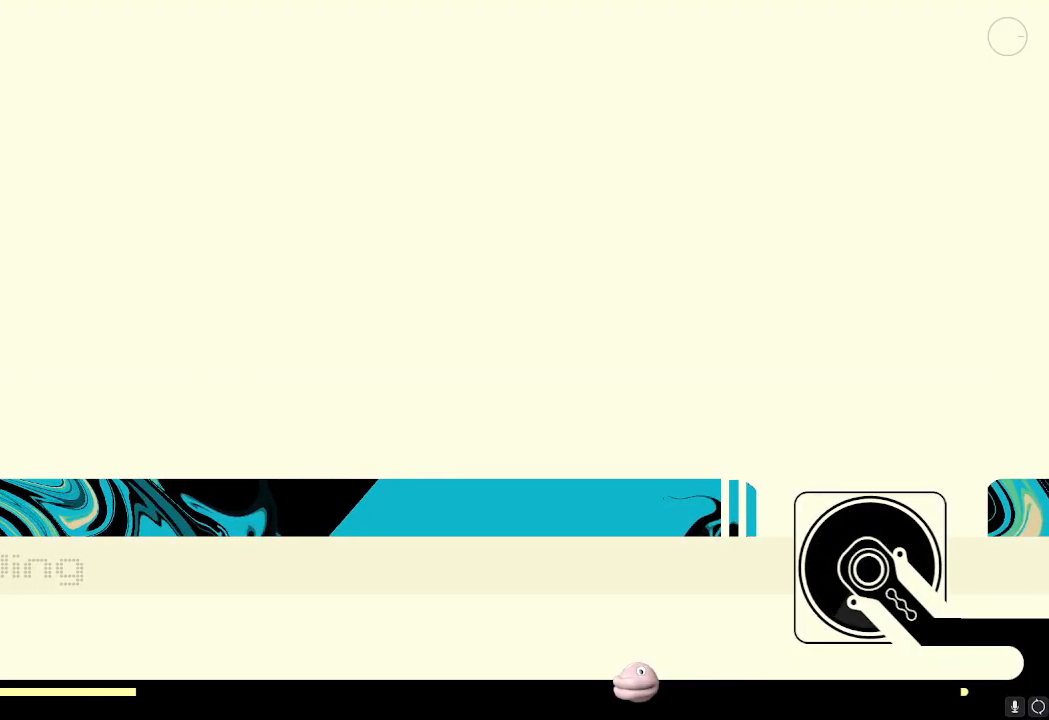
{"buttons": [], "left_stick": "center", "right_stick": "center", "events": []}
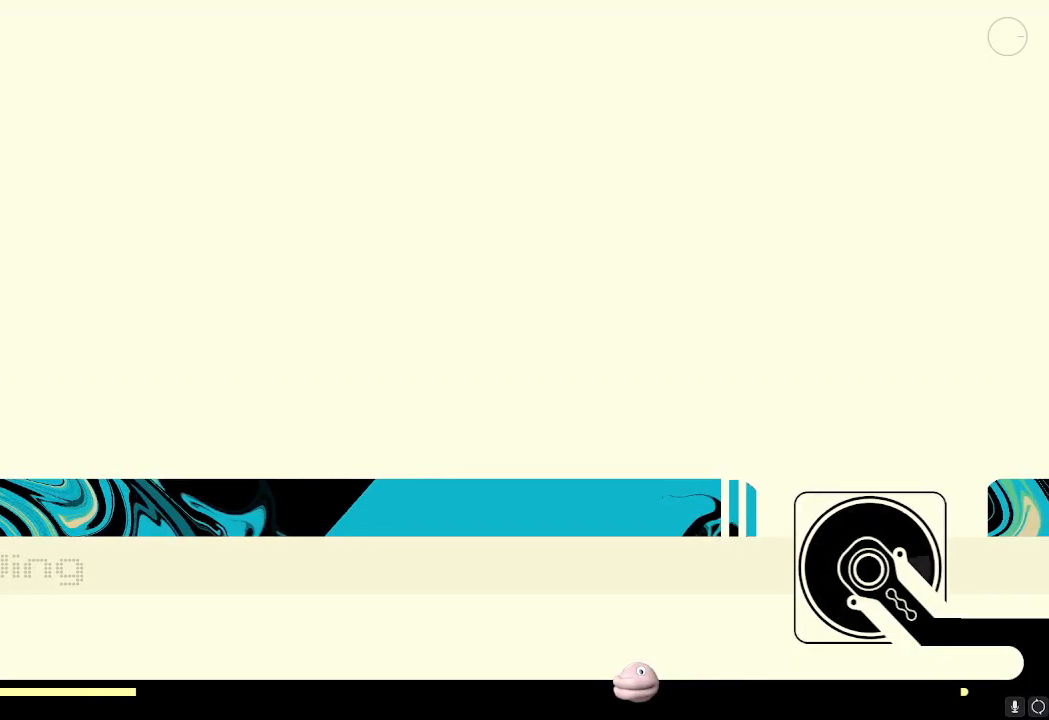
{"buttons": [], "left_stick": "center", "right_stick": "center", "events": []}
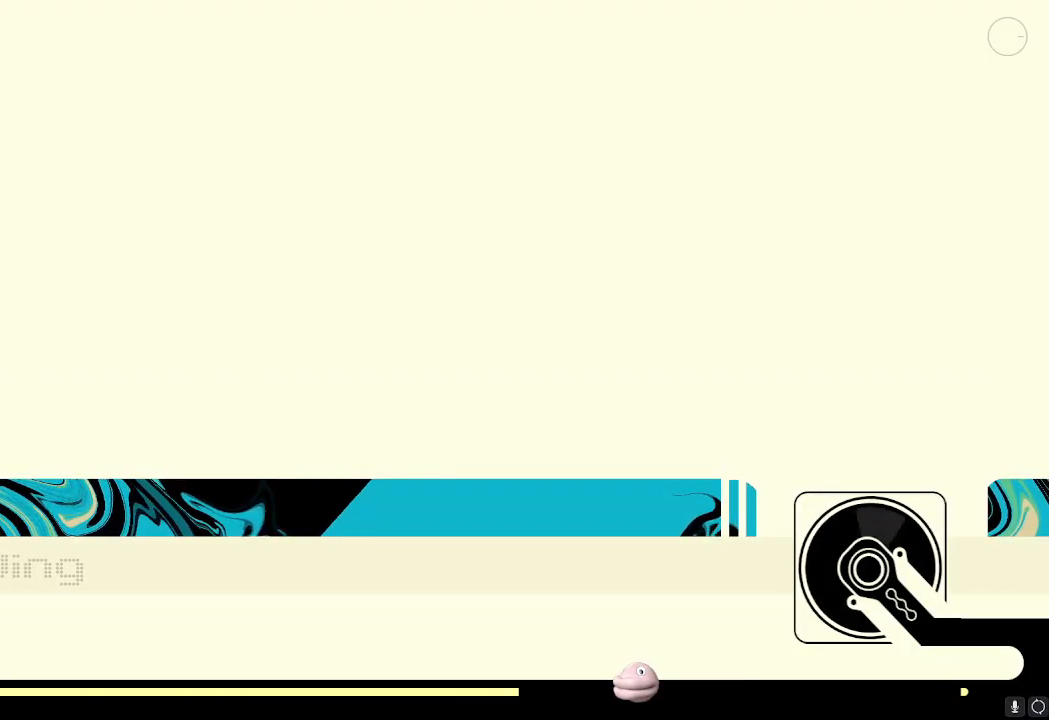
{"buttons": [], "left_stick": "center", "right_stick": "center", "events": []}
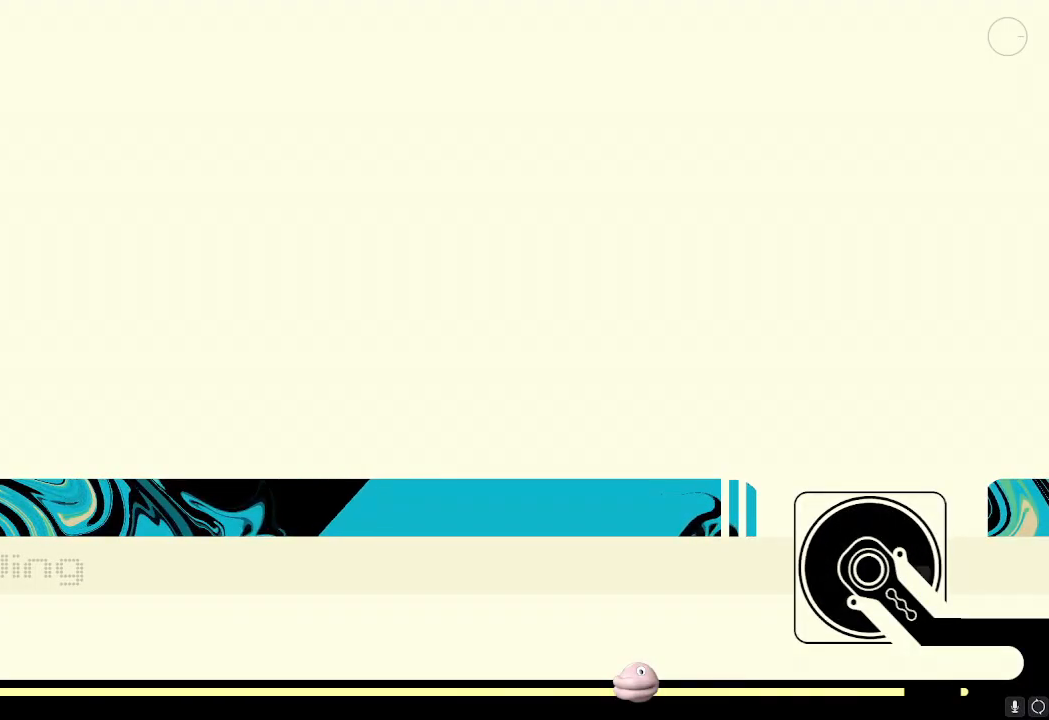
{"buttons": [], "left_stick": "down", "right_stick": "right", "events": [[384, "right_stick", "right"], [451, "left_stick", "down"]]}
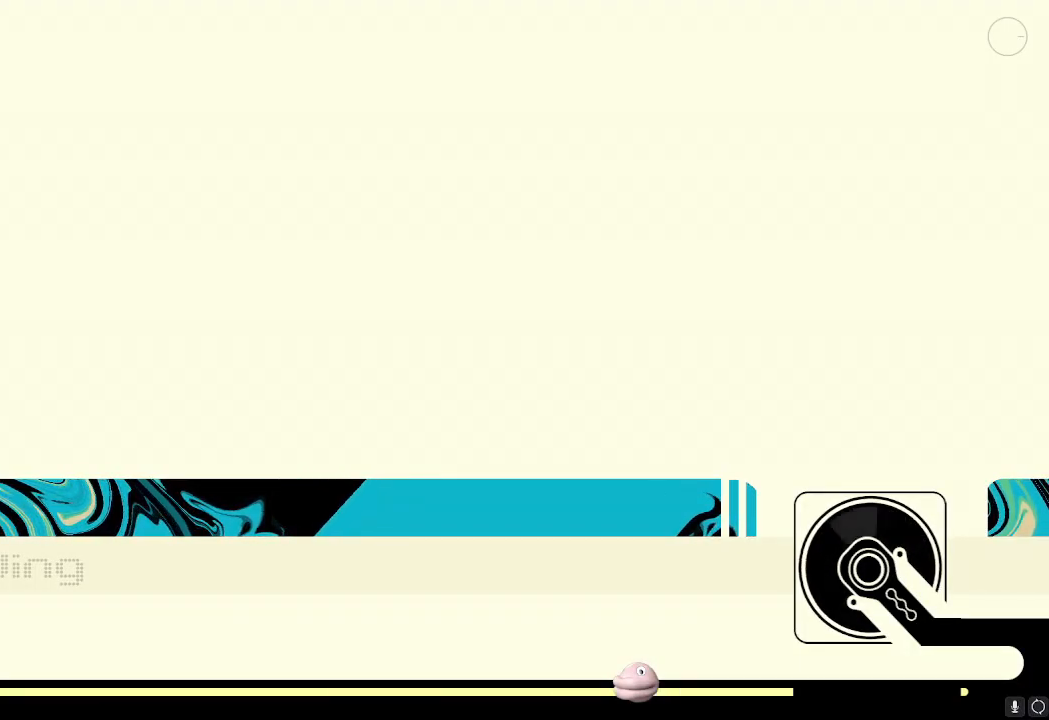
{"buttons": [], "left_stick": "down-right", "right_stick": "center", "events": [[17, "right_stick", "center"], [317, "left_stick", "down-right"], [350, "X", "down"], [450, "X", "up"]]}
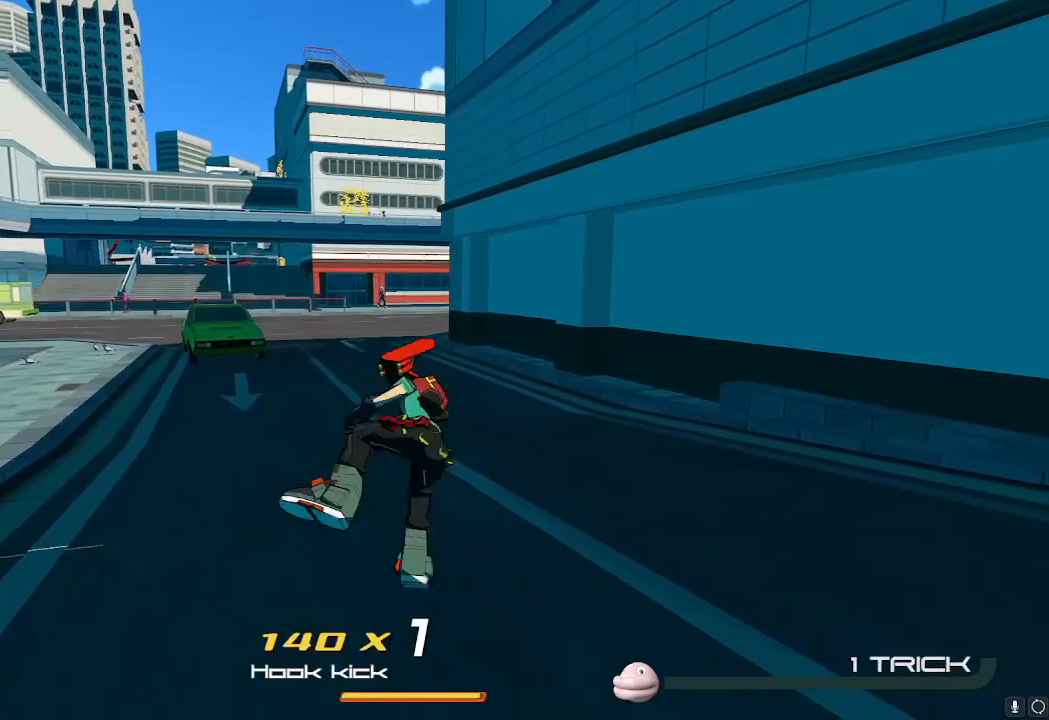
{"buttons": ["A"], "left_stick": "right", "right_stick": "center", "events": [[151, "left_stick", "right"], [434, "A", "down"]]}
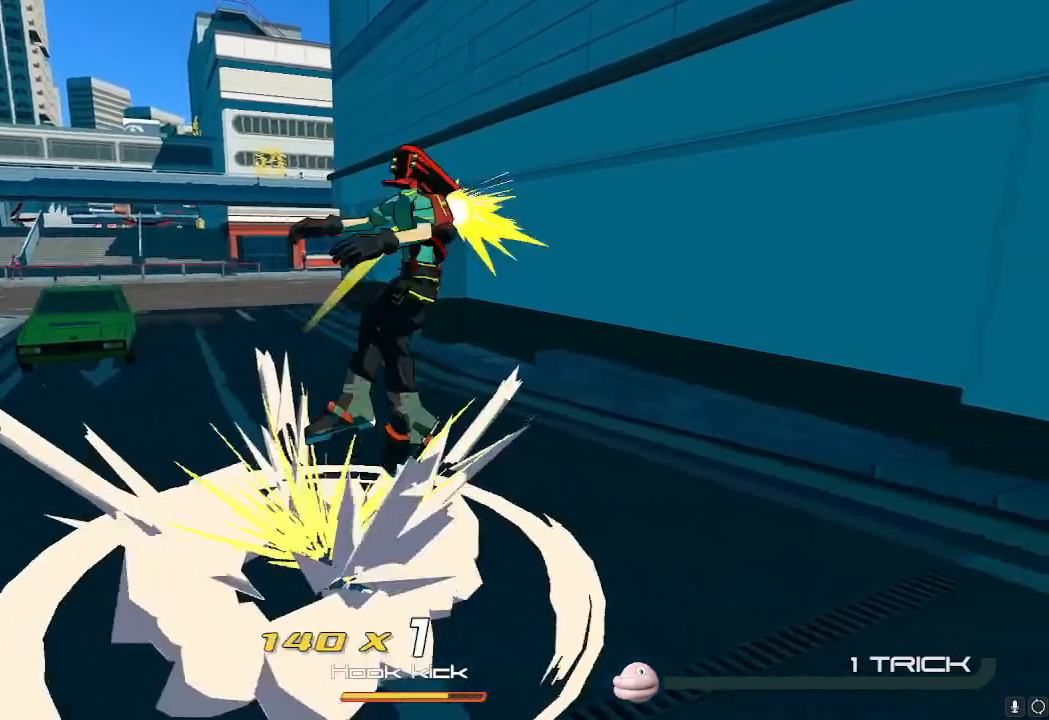
{"buttons": [], "left_stick": "up", "right_stick": "center", "events": [[200, "A", "up"], [400, "left_stick", "up"]]}
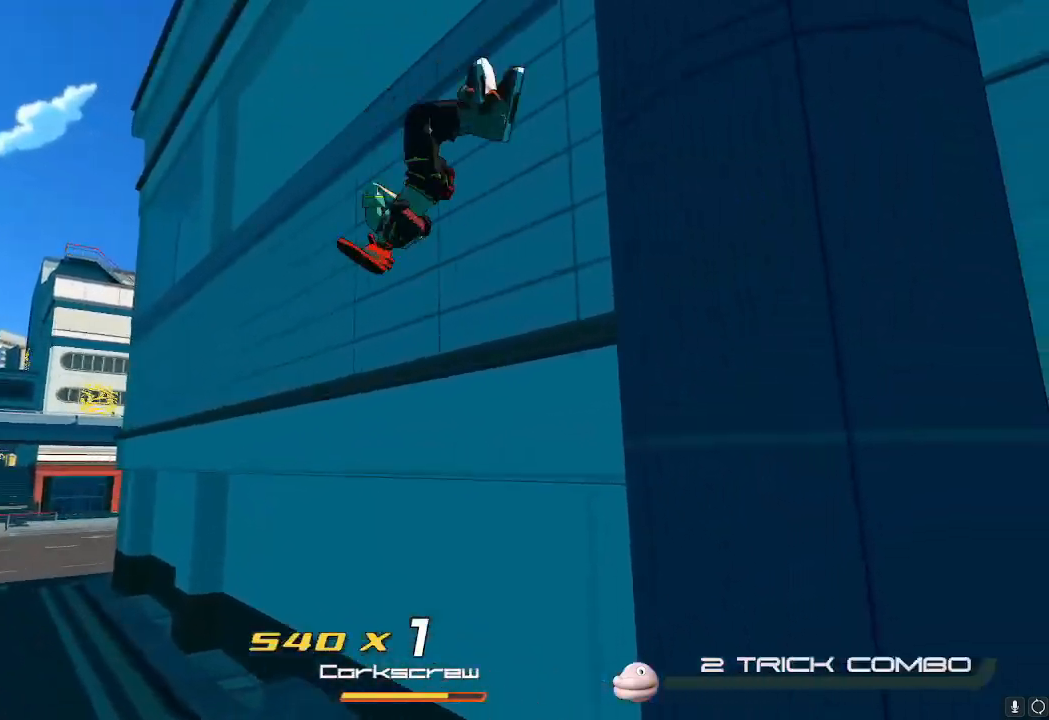
{"buttons": [], "left_stick": "up-left", "right_stick": "center", "events": [[84, "left_stick", "up-left"]]}
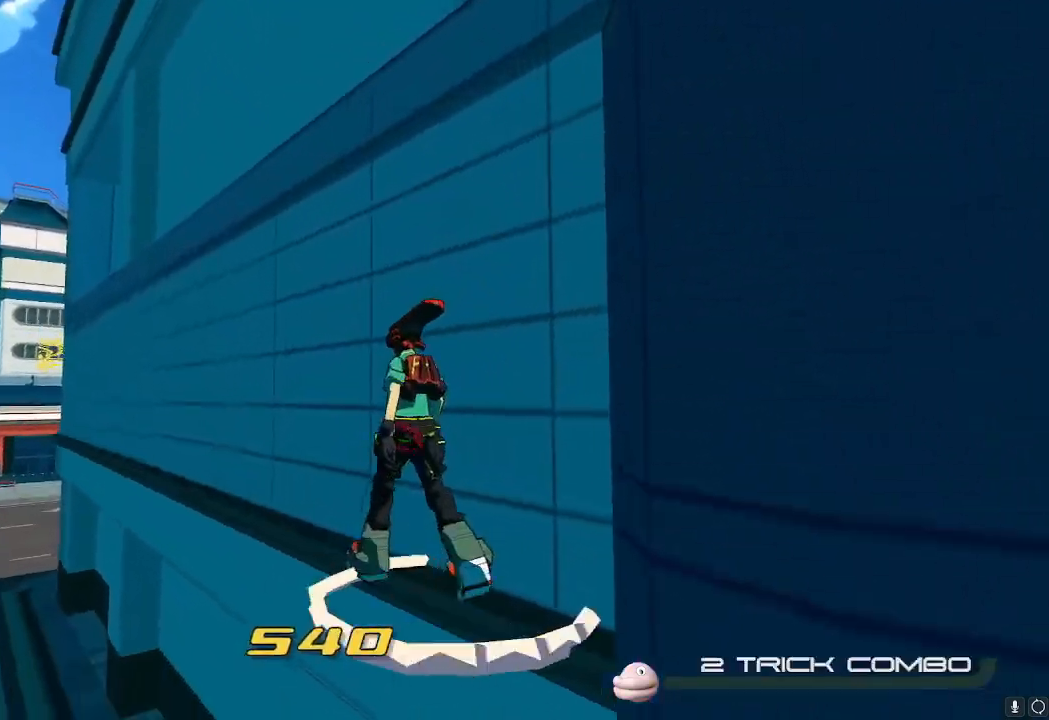
{"buttons": [], "left_stick": "up-left", "right_stick": "center", "events": []}
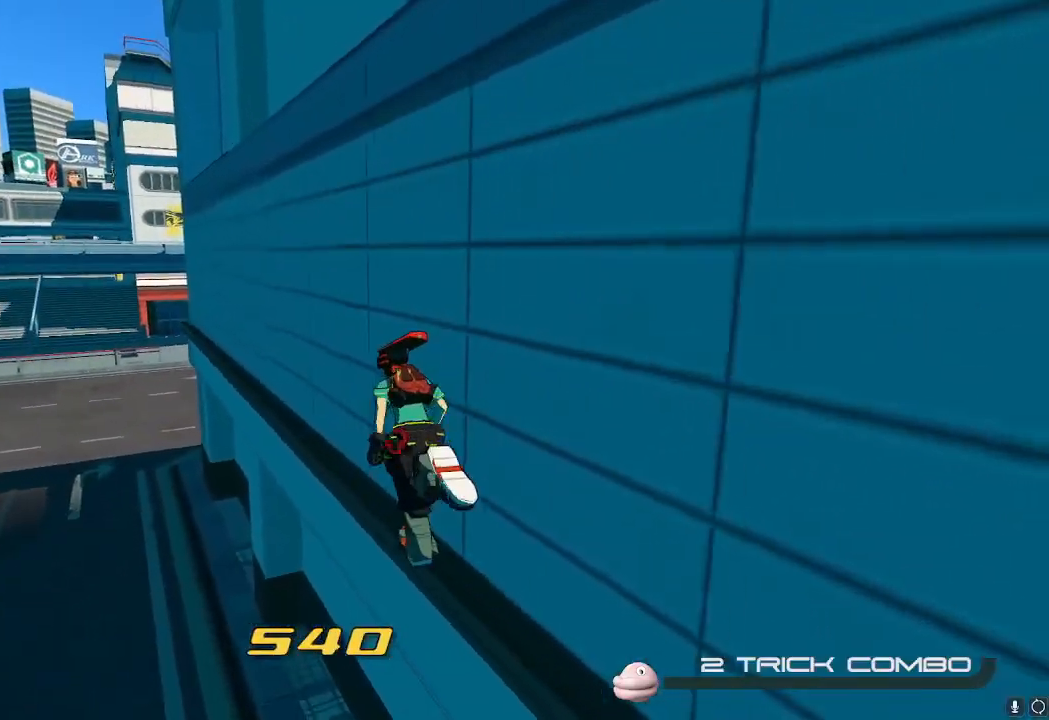
{"buttons": ["X"], "left_stick": "up", "right_stick": "center", "events": [[417, "left_stick", "up"], [468, "X", "down"]]}
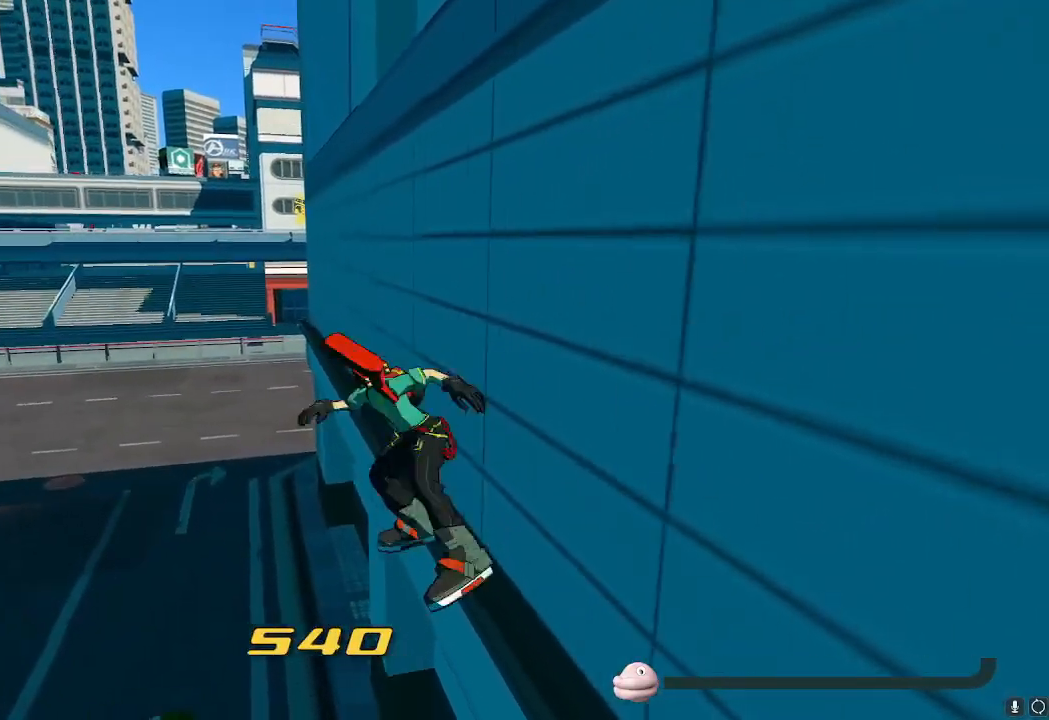
{"buttons": ["A"], "left_stick": "up", "right_stick": "center", "events": [[100, "X", "up"], [450, "A", "down"]]}
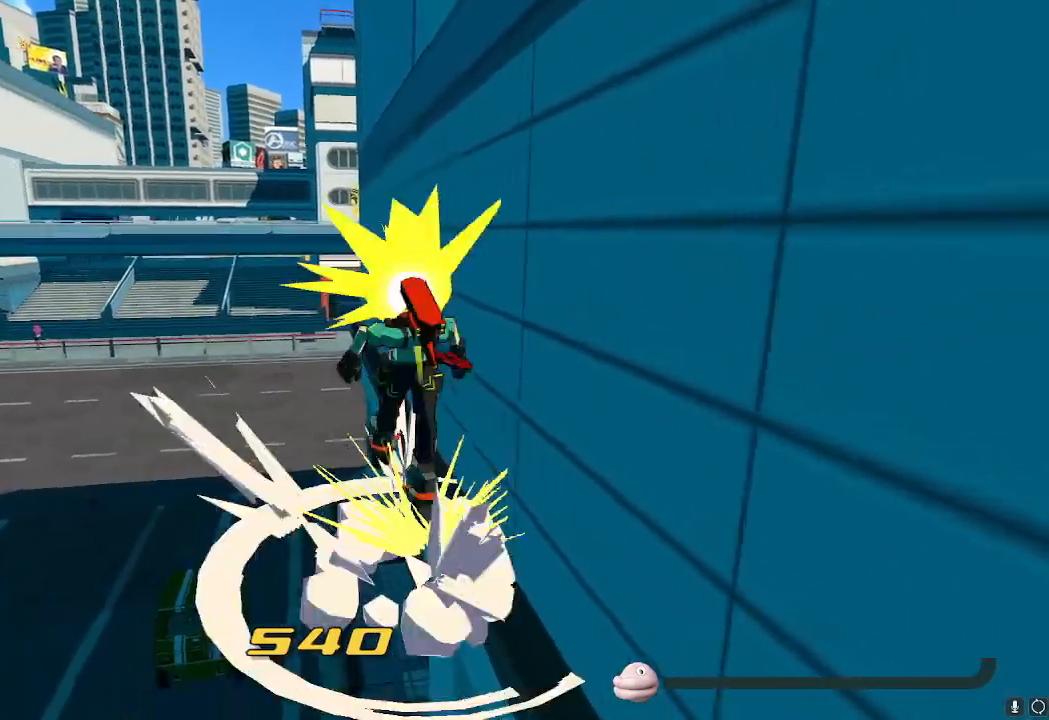
{"buttons": [], "left_stick": "up", "right_stick": "down-right", "events": [[100, "A", "up"], [301, "right_stick", "down-right"]]}
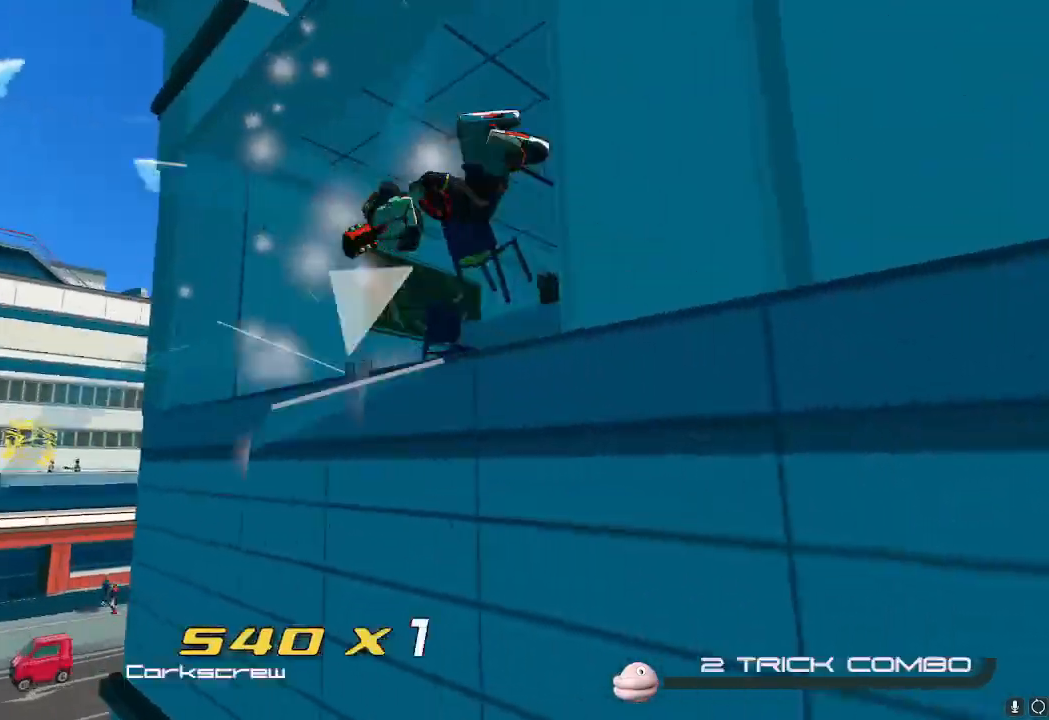
{"buttons": [], "left_stick": "up", "right_stick": "center", "events": [[17, "left_stick", "up-right"], [300, "right_stick", "center"], [400, "left_stick", "up"]]}
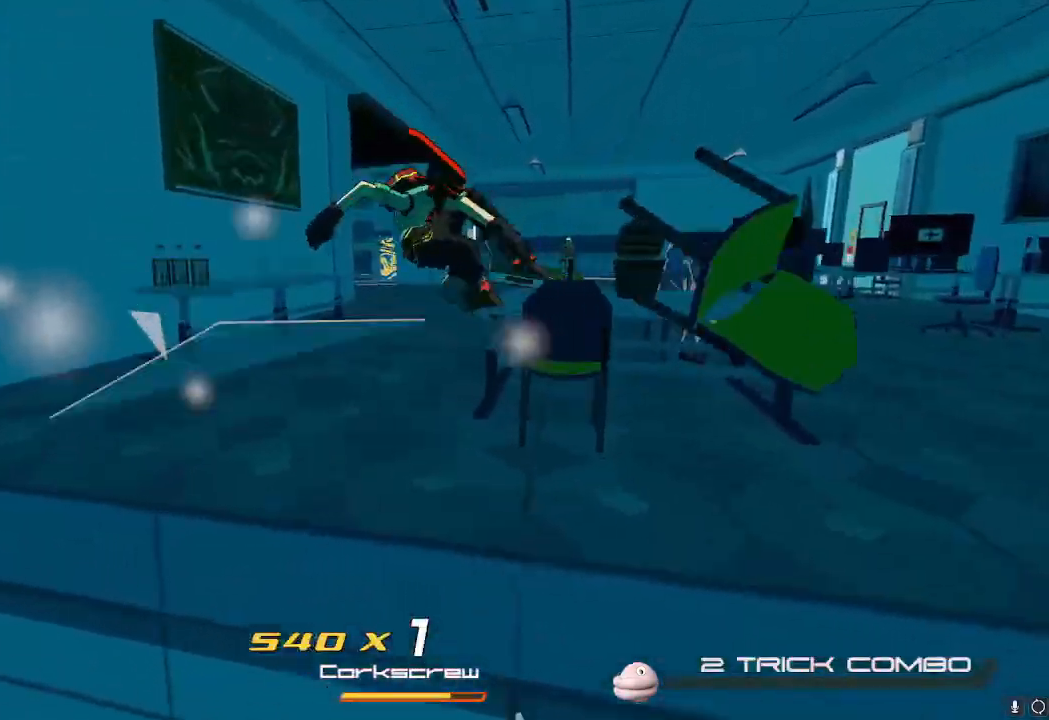
{"buttons": [], "left_stick": "up", "right_stick": "center", "events": [[117, "A", "down"], [201, "A", "up"], [284, "A", "down"], [334, "A", "up"]]}
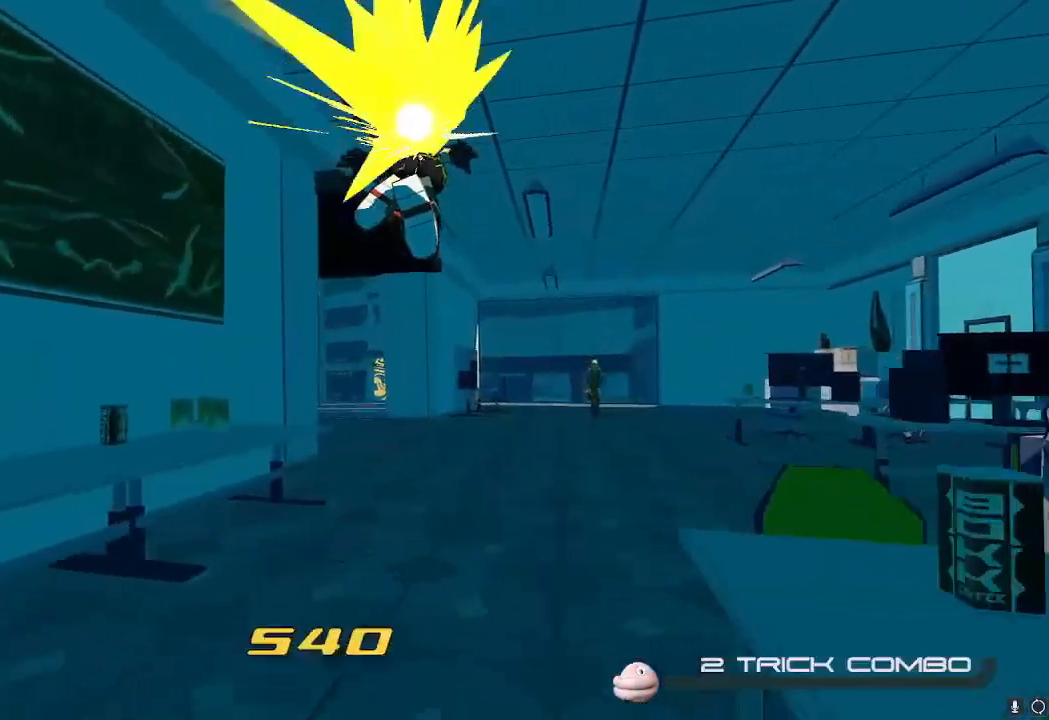
{"buttons": [], "left_stick": "up-right", "right_stick": "left", "events": [[50, "right_stick", "down-left"], [400, "left_stick", "up-right"], [500, "right_stick", "left"]]}
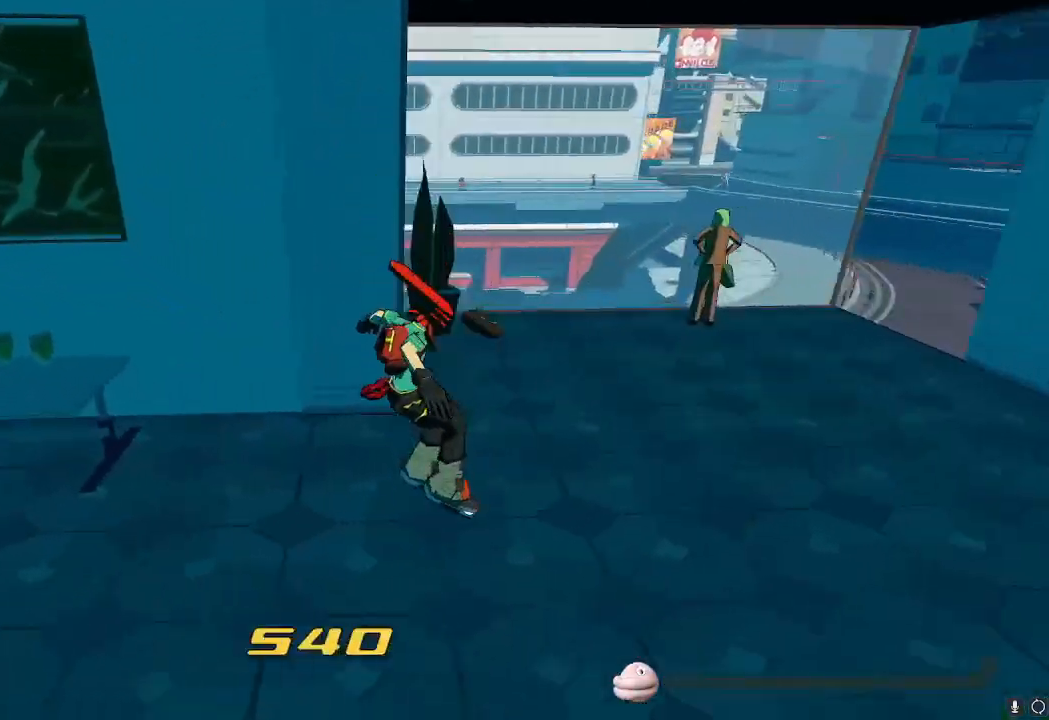
{"buttons": [], "left_stick": "up", "right_stick": "left", "events": [[117, "right_stick", "center"], [234, "left_stick", "up"], [251, "X", "down"], [317, "X", "up"], [401, "right_stick", "left"]]}
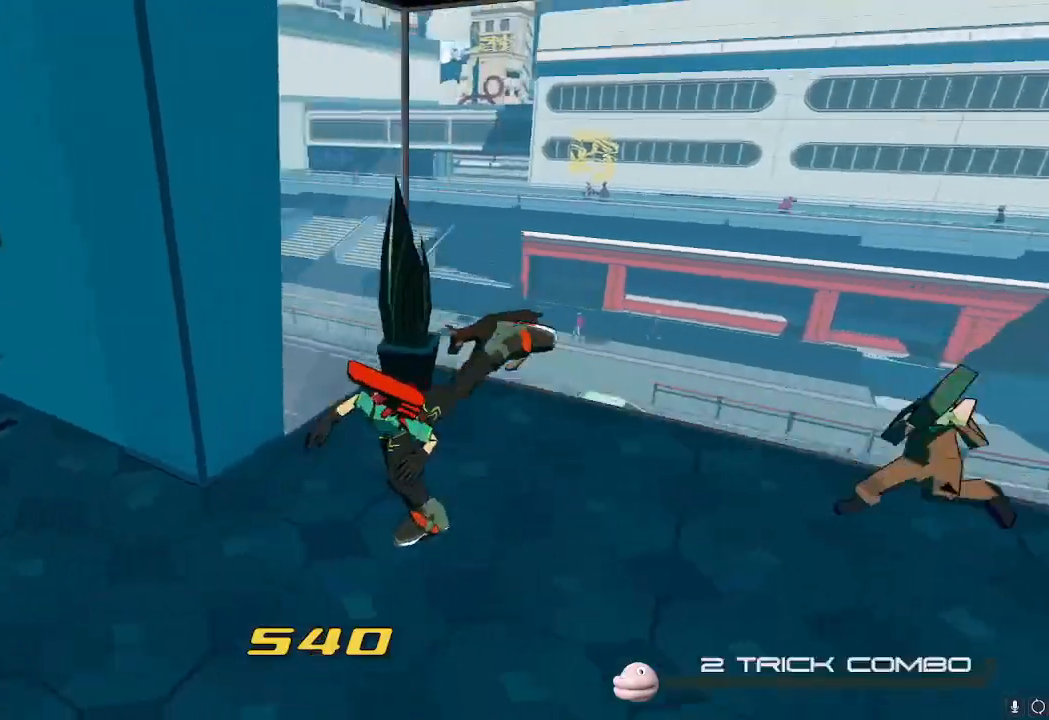
{"buttons": [], "left_stick": "center", "right_stick": "center", "events": [[117, "left_stick", "up-left"], [384, "left_stick", "center"], [467, "right_stick", "center"]]}
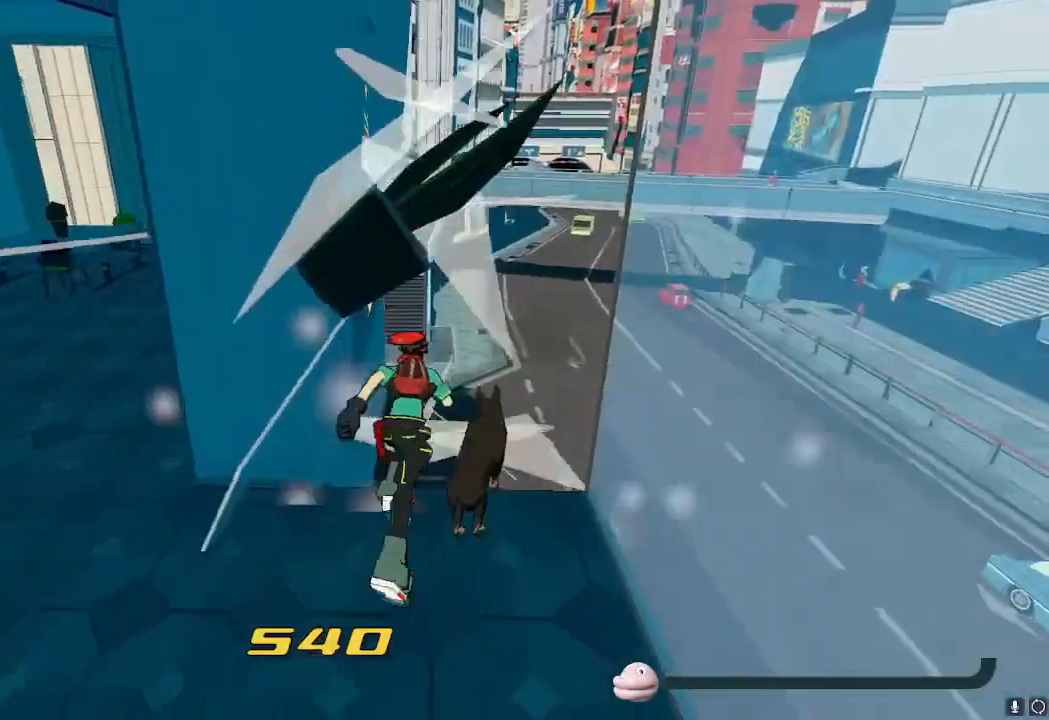
{"buttons": [], "left_stick": "center", "right_stick": "left", "events": [[351, "right_stick", "left"]]}
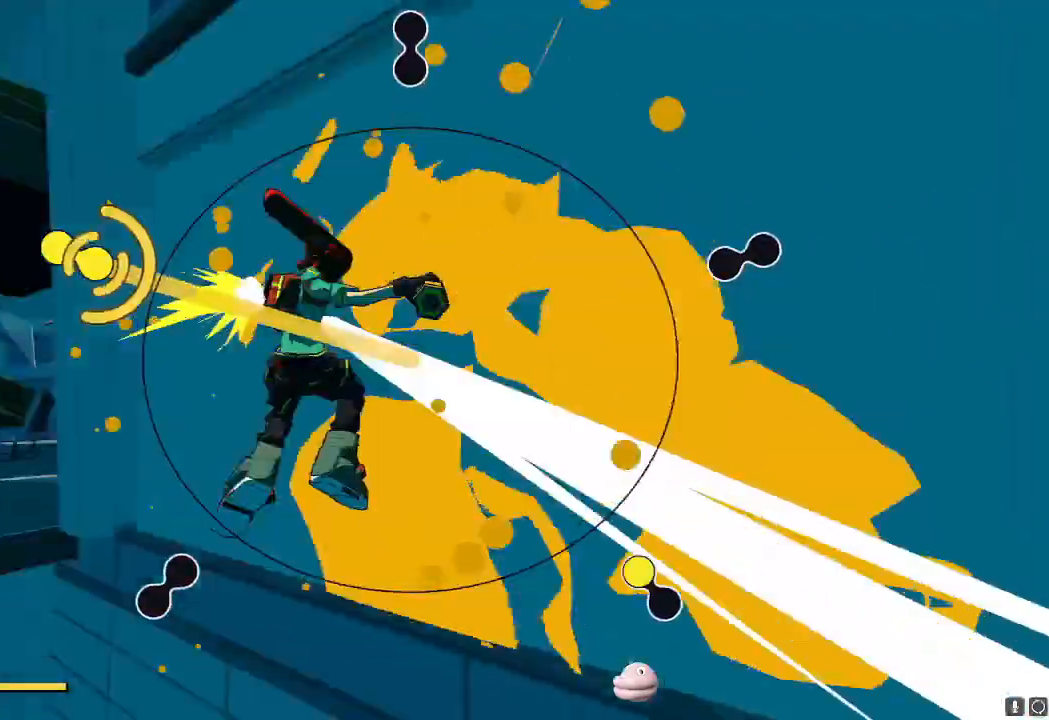
{"buttons": [], "left_stick": "center", "right_stick": "up-right", "events": [[50, "right_stick", "right"], [117, "right_stick", "down-right"], [250, "right_stick", "down-left"], [384, "right_stick", "up-left"], [484, "right_stick", "up-right"]]}
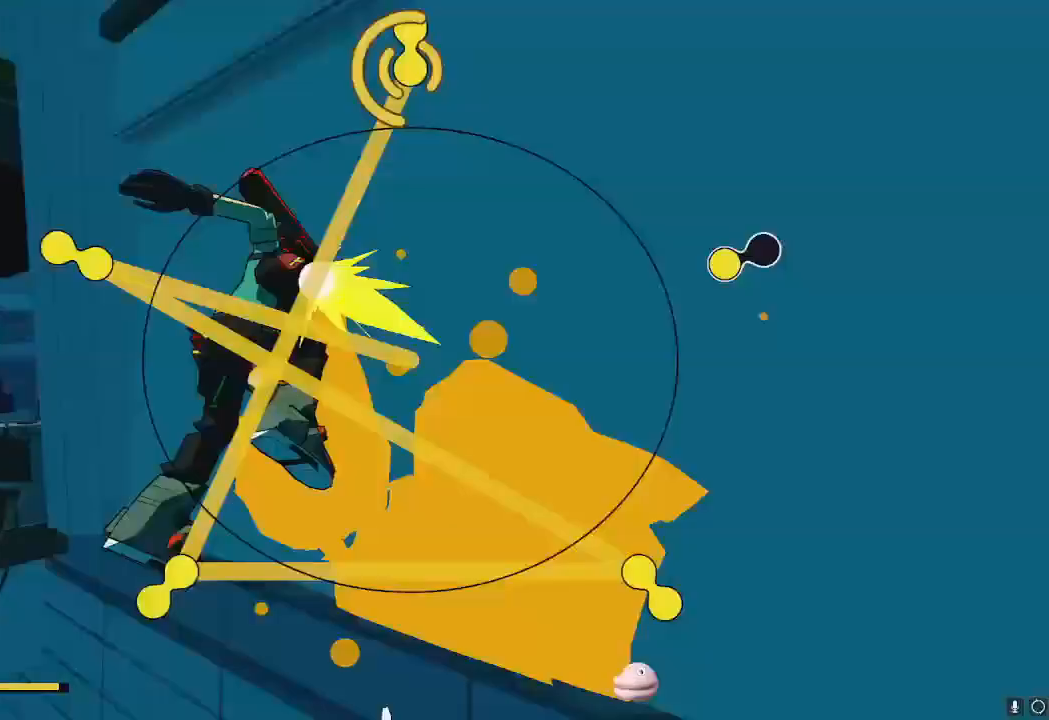
{"buttons": [], "left_stick": "center", "right_stick": "center"}
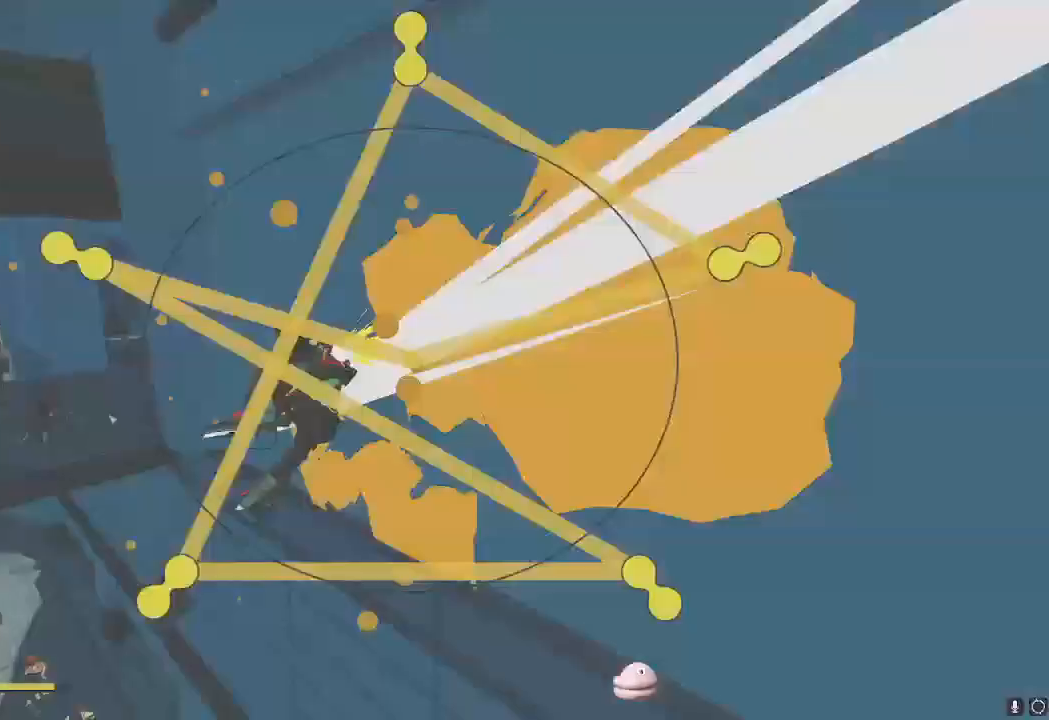
{"buttons": [], "left_stick": "center", "right_stick": "center", "events": []}
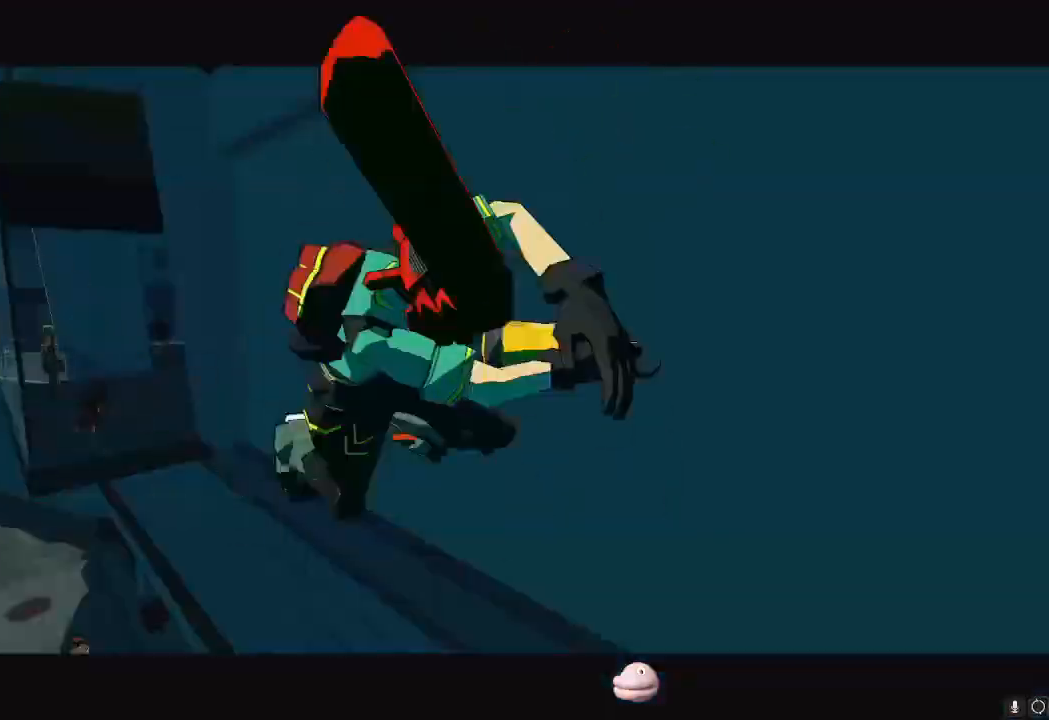
{"buttons": [], "left_stick": "center", "right_stick": "center", "events": []}
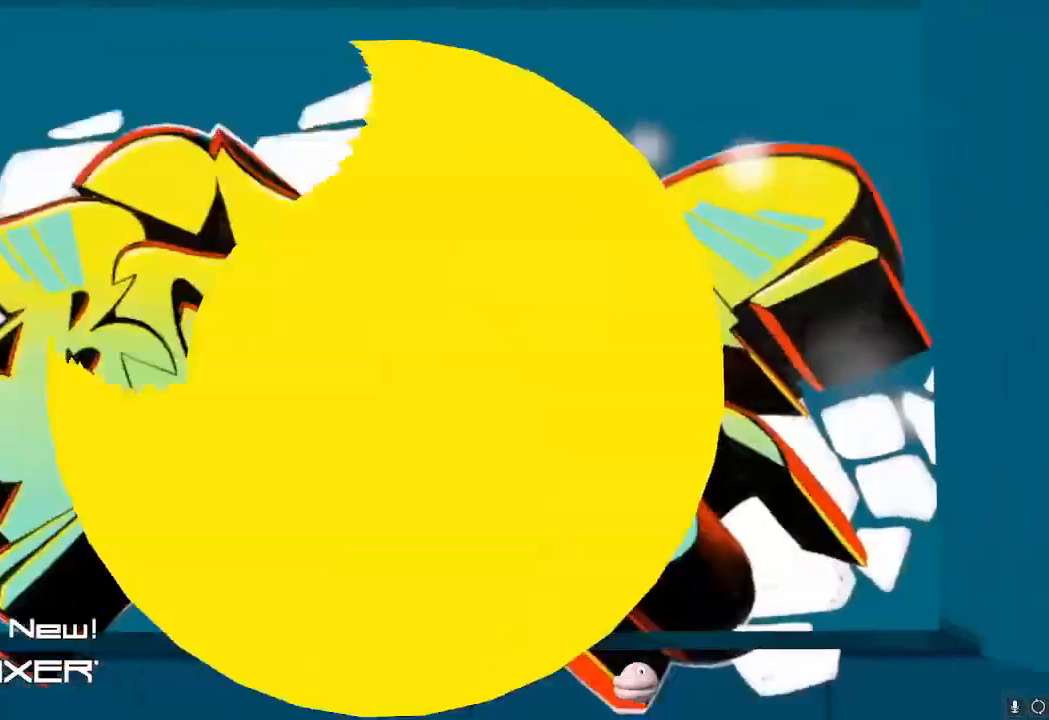
{"buttons": [], "left_stick": "down-left", "right_stick": "center", "events": [[384, "left_stick", "down-left"]]}
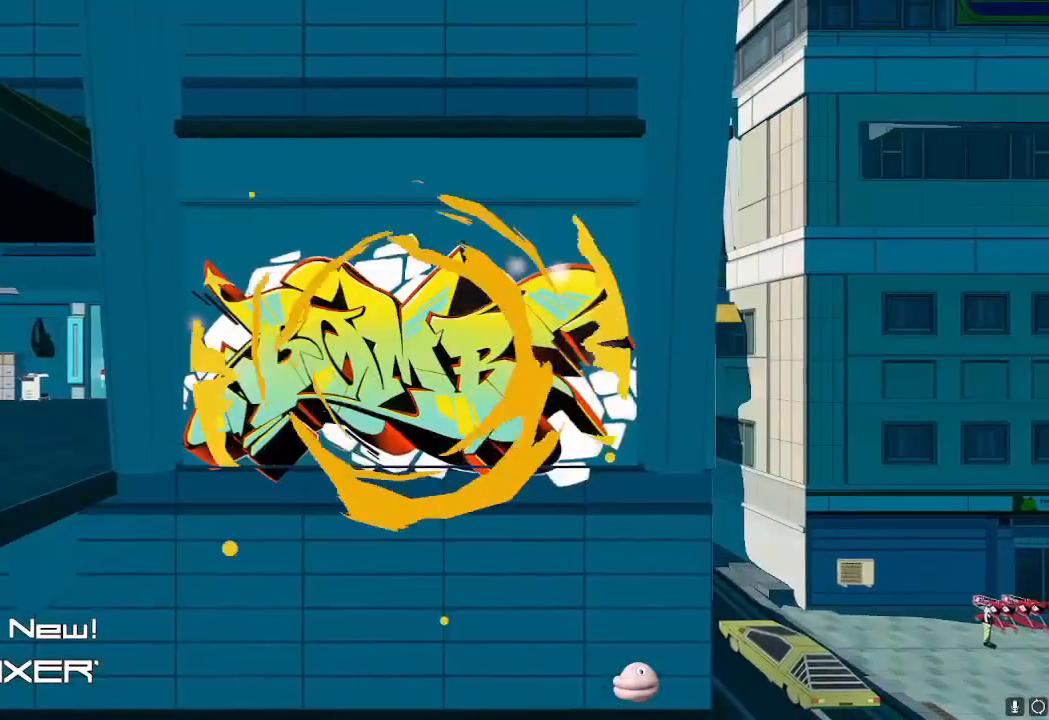
{"buttons": [], "left_stick": "down-left", "right_stick": "center", "events": []}
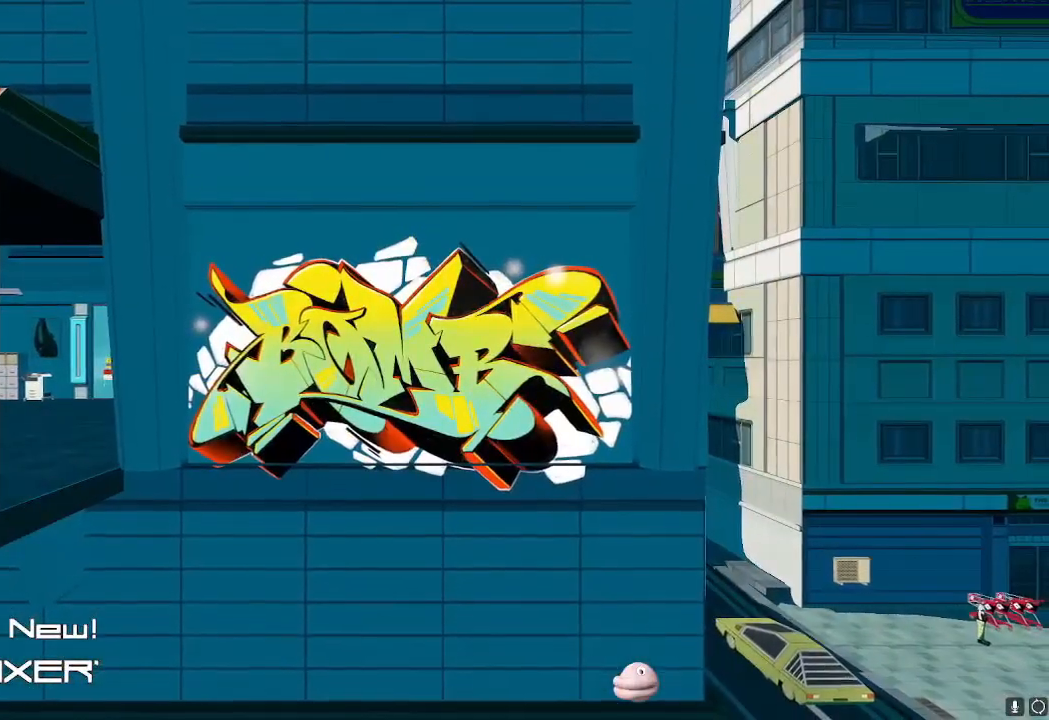
{"buttons": [], "left_stick": "down-left", "right_stick": "center", "events": []}